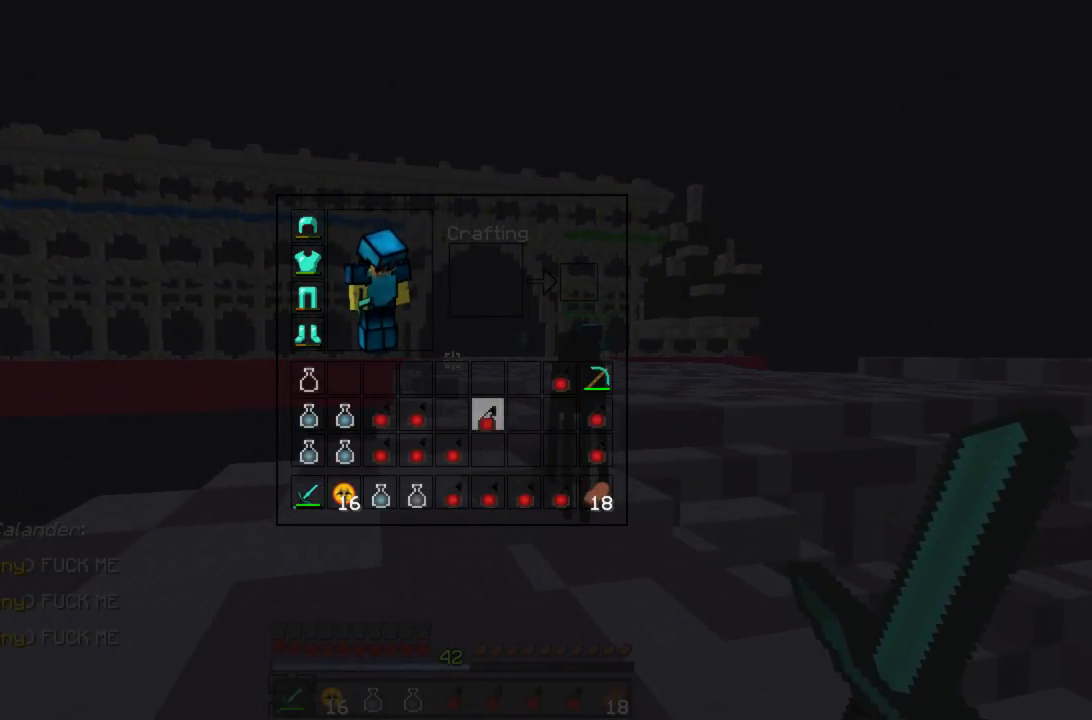
Gameplay with keyboard and mouse; each line is a JSON object with the keys and mouse buttons held at the frame after it. "events" lists presses ("down") and releases ("up") of "a", "d", "s", "w", "mouse_left" and "mouse_right" between this image and that frame as [ms after this image, input, new state], when the widget could be followed in between. "mouse_left", "mouse_right" = the "left", "right" buttons of the "mouse" list. No other keys are recorded. Fast repeated clicks can show as one long hold. Mouse movement is not recorded.
{"keys": [], "mouse": [], "events": []}
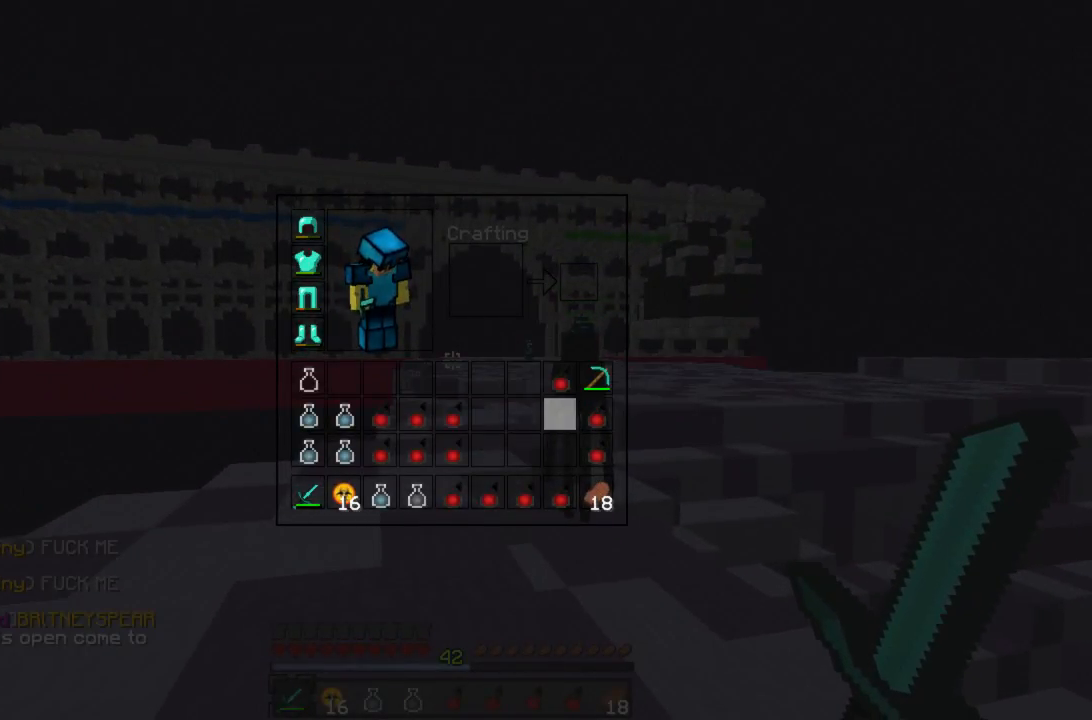
{"keys": [], "mouse": [], "events": []}
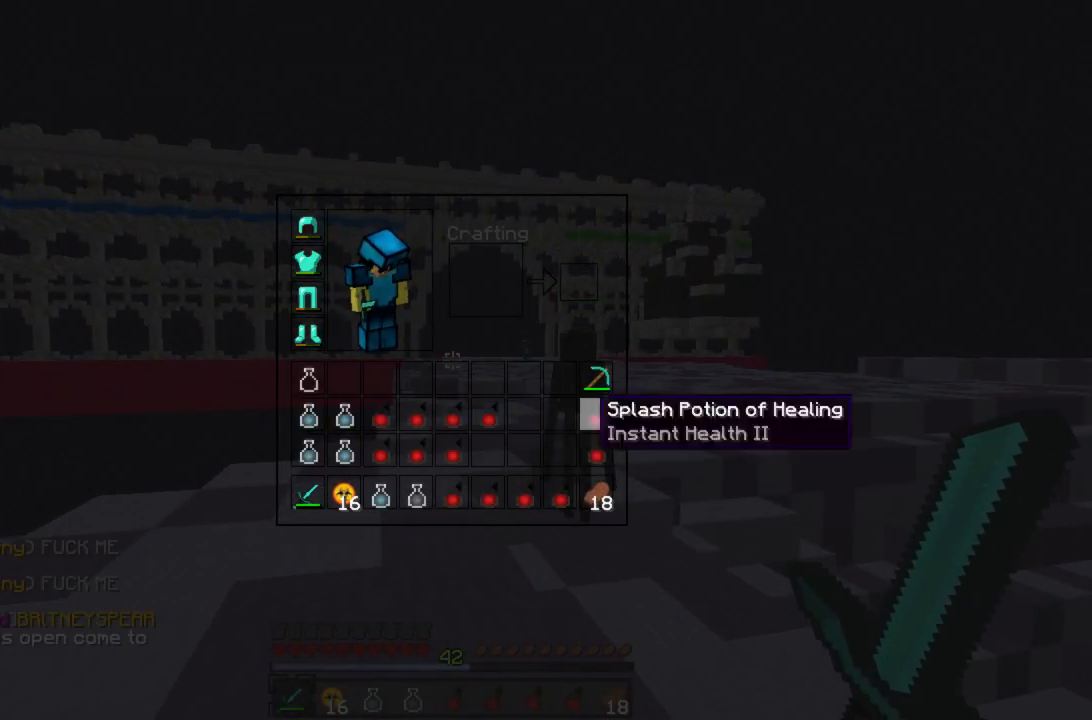
{"keys": [], "mouse": [], "events": []}
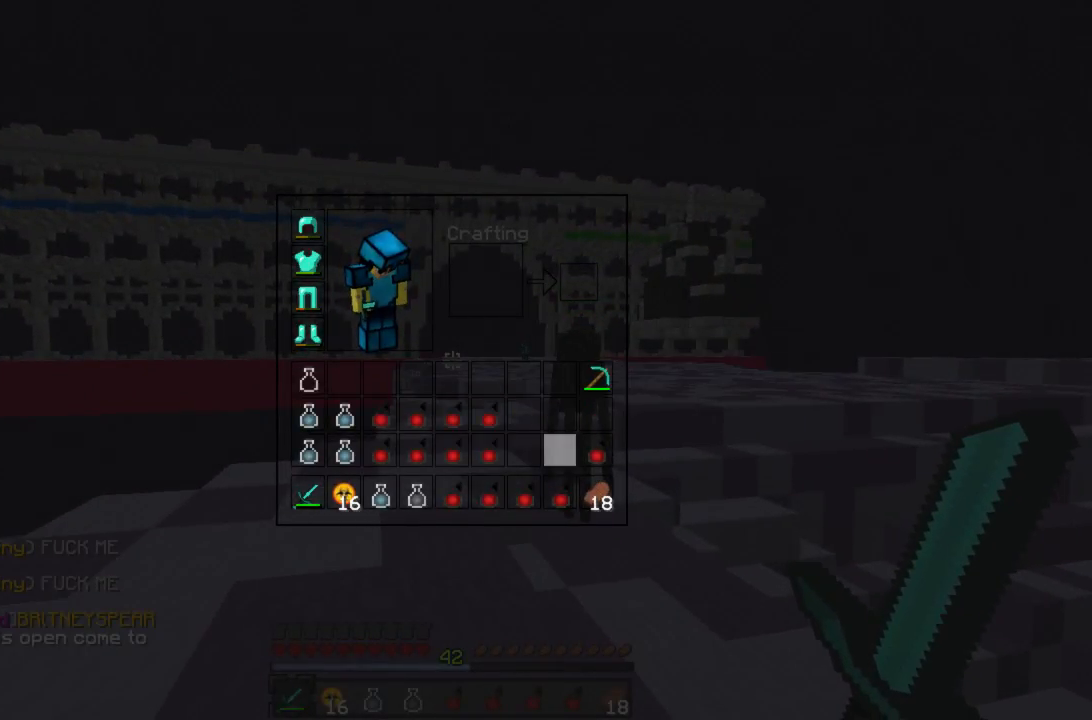
{"keys": [], "mouse": [], "events": []}
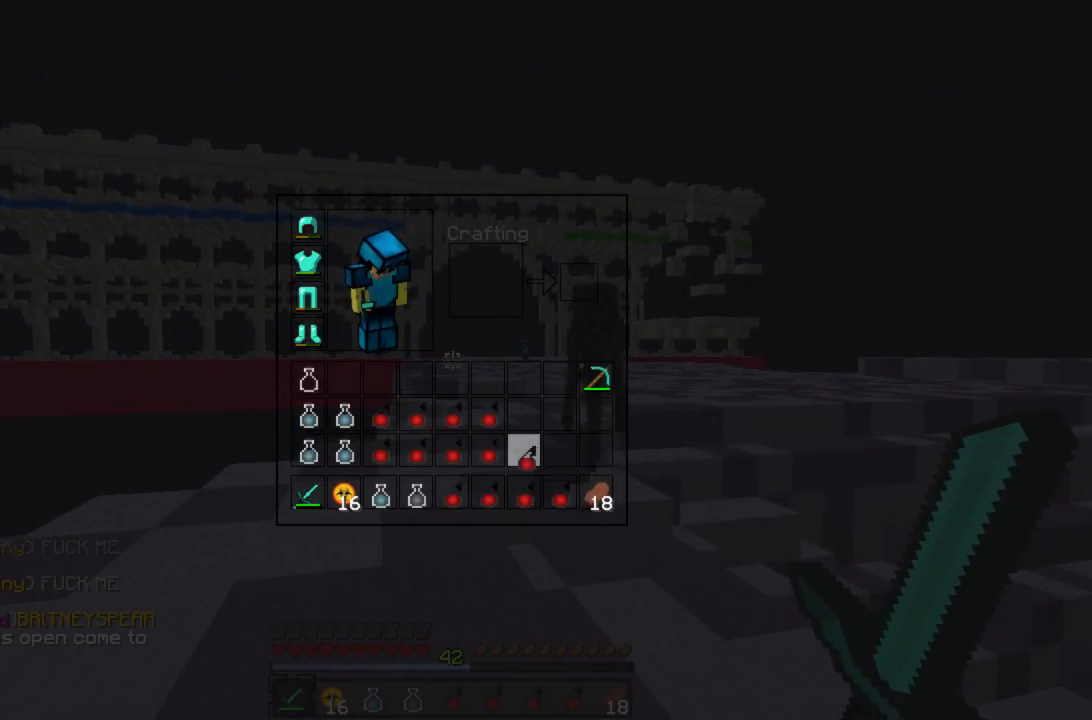
{"keys": ["w"], "mouse": [], "events": [[222, "w", "down"]]}
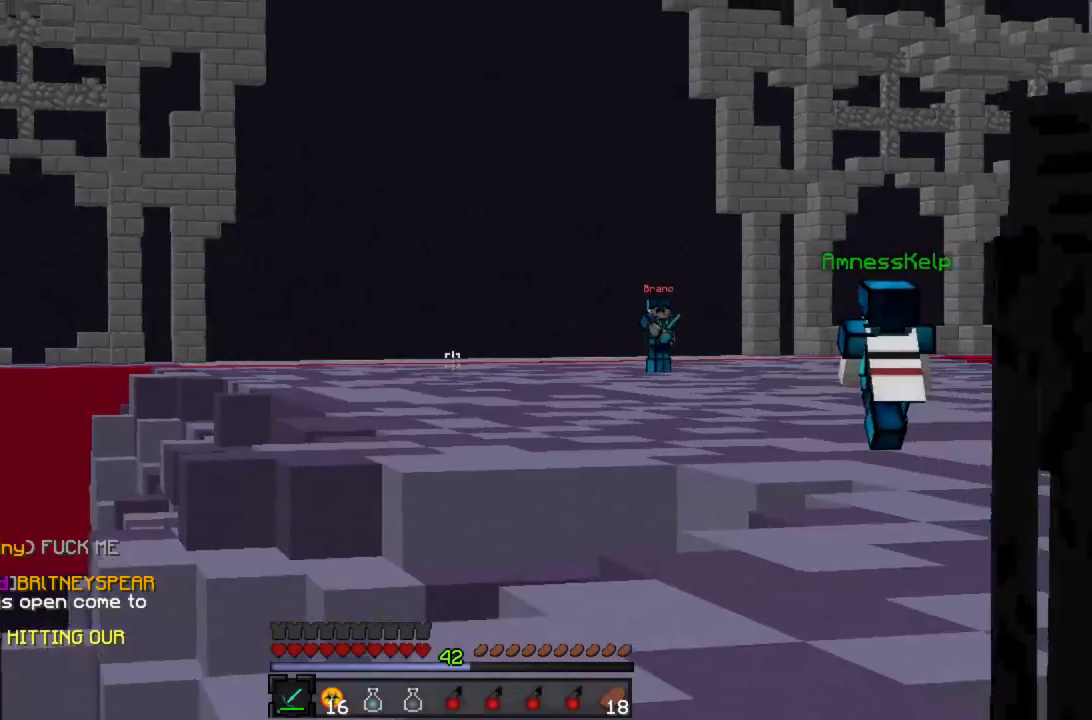
{"keys": ["w"], "mouse": [], "events": []}
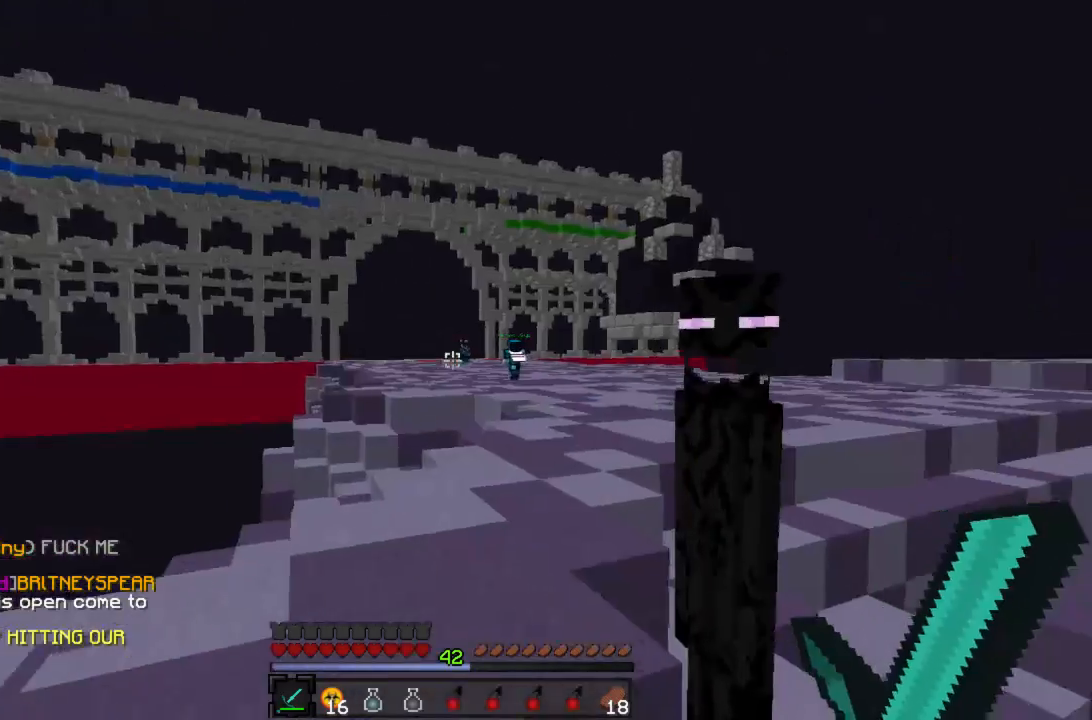
{"keys": ["w"], "mouse": [], "events": []}
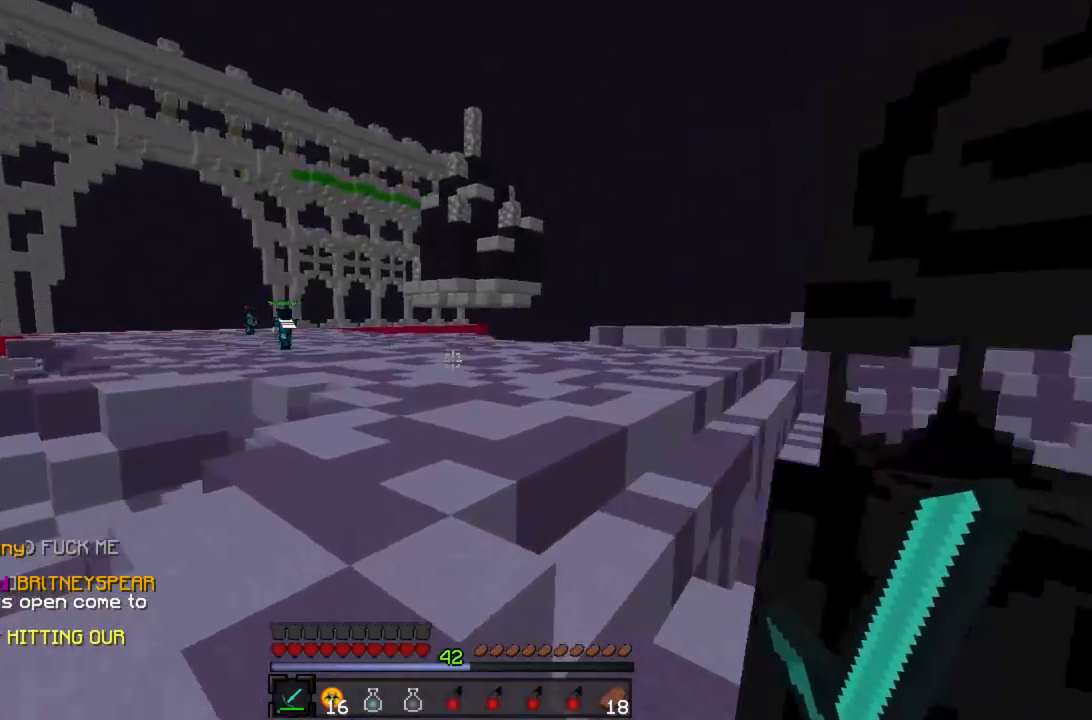
{"keys": ["w"], "mouse": [], "events": []}
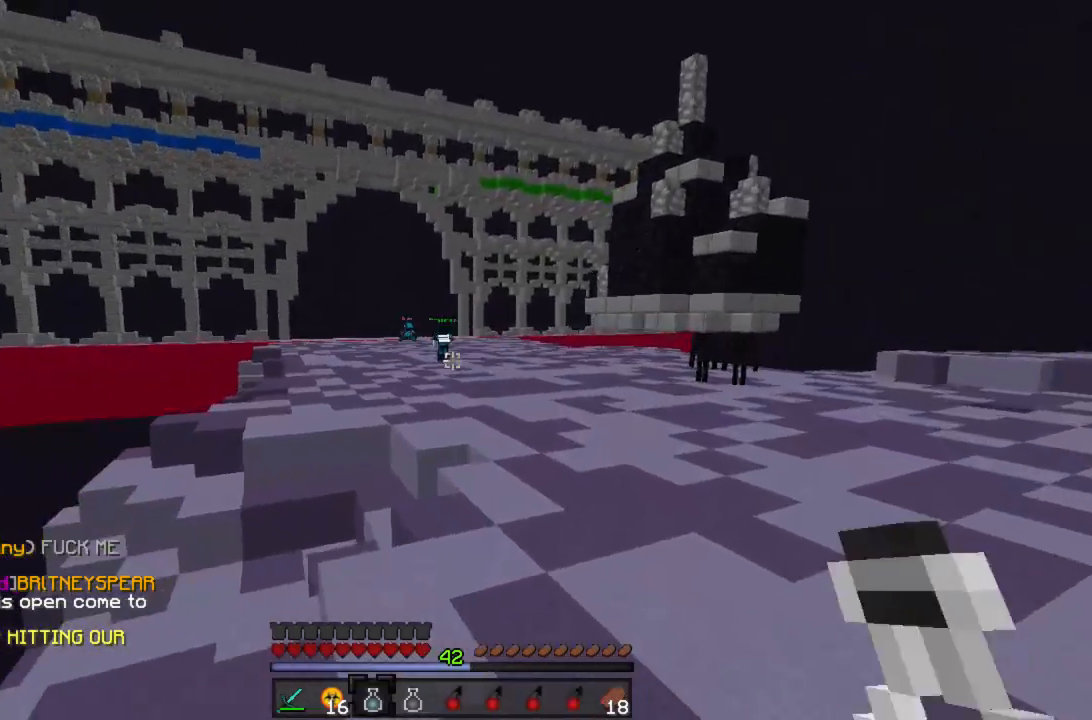
{"keys": ["w"], "mouse": ["left"], "events": [[378, "mouse_left", "down"], [445, "mouse_left", "up"], [489, "mouse_left", "down"]]}
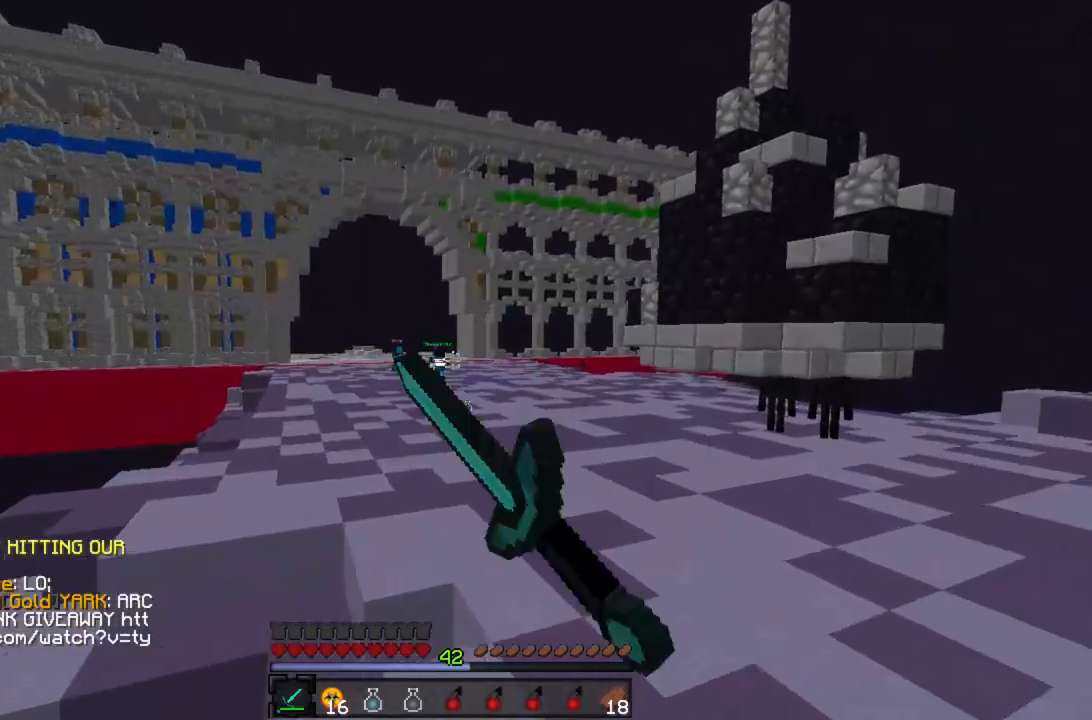
{"keys": ["w"], "mouse": [], "events": [[67, "mouse_left", "up"], [89, "mouse_left", "down"], [156, "mouse_left", "up"], [222, "mouse_left", "down"], [244, "mouse_left", "up"], [311, "mouse_left", "down"], [378, "mouse_left", "up"], [422, "mouse_left", "down"], [489, "mouse_left", "up"]]}
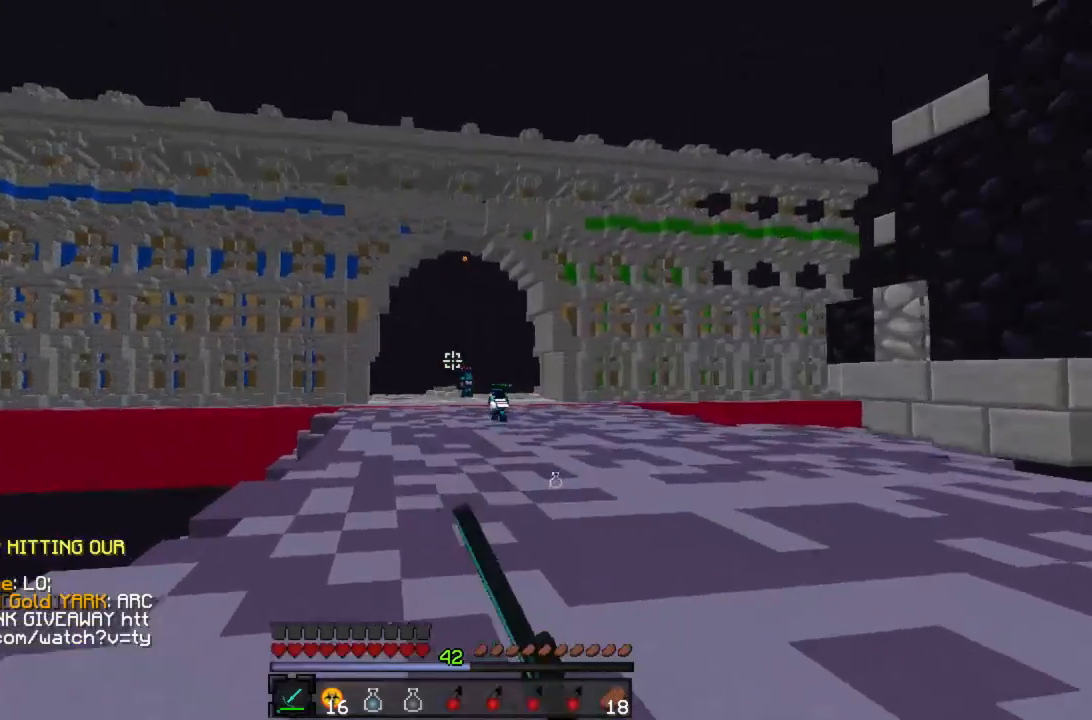
{"keys": ["w"], "mouse": [], "events": [[22, "mouse_left", "down"], [67, "mouse_left", "up"], [200, "mouse_left", "down"], [267, "mouse_left", "up"], [311, "mouse_left", "down"], [400, "mouse_left", "up"]]}
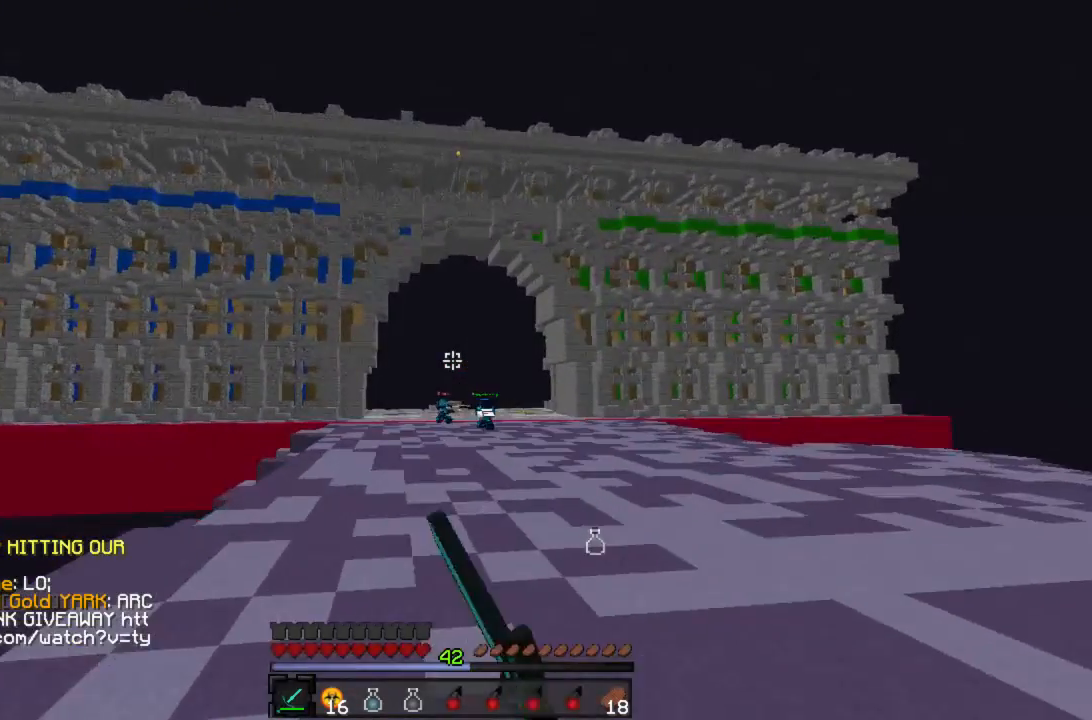
{"keys": ["w"], "mouse": [], "events": []}
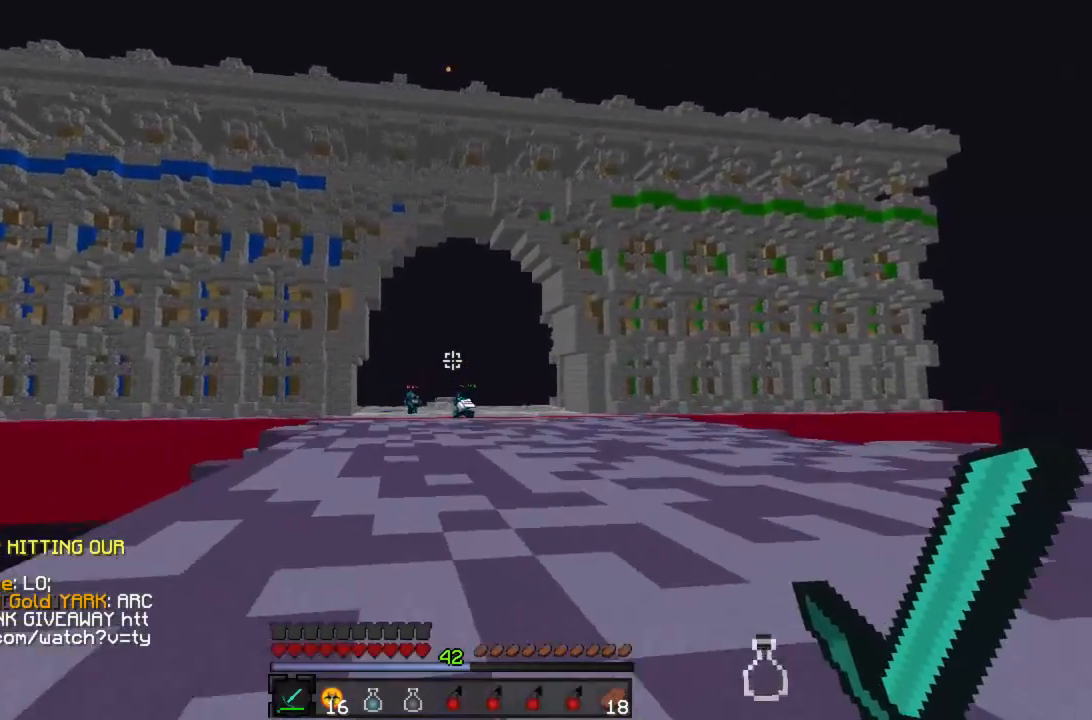
{"keys": ["w"], "mouse": [], "events": []}
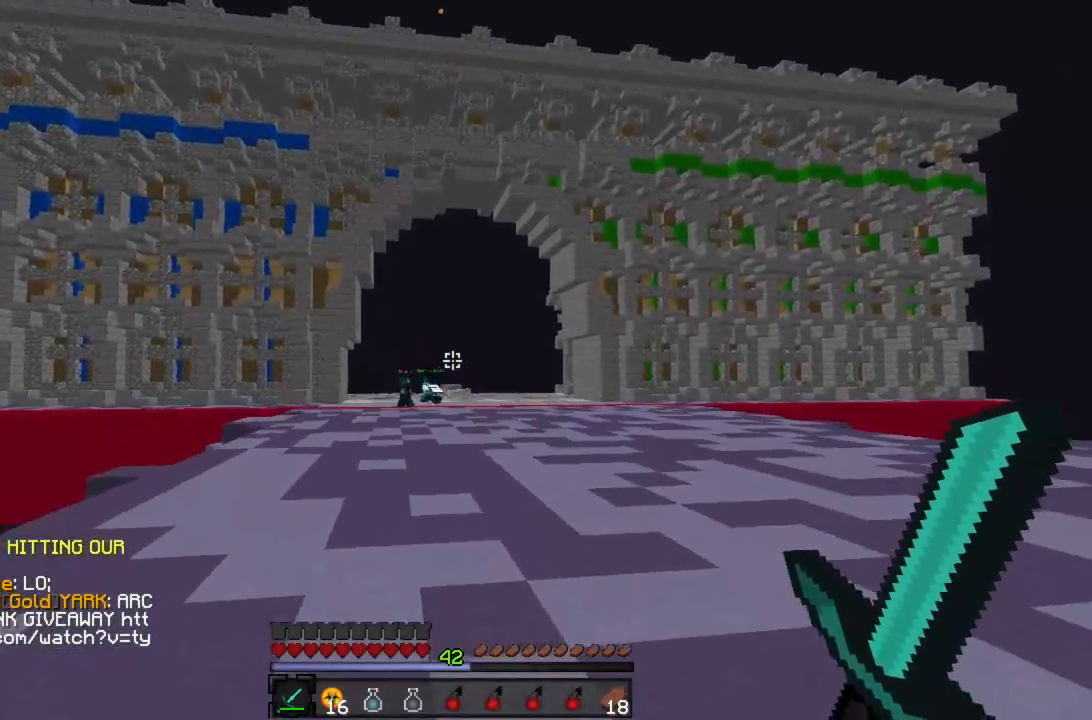
{"keys": ["w"], "mouse": [], "events": []}
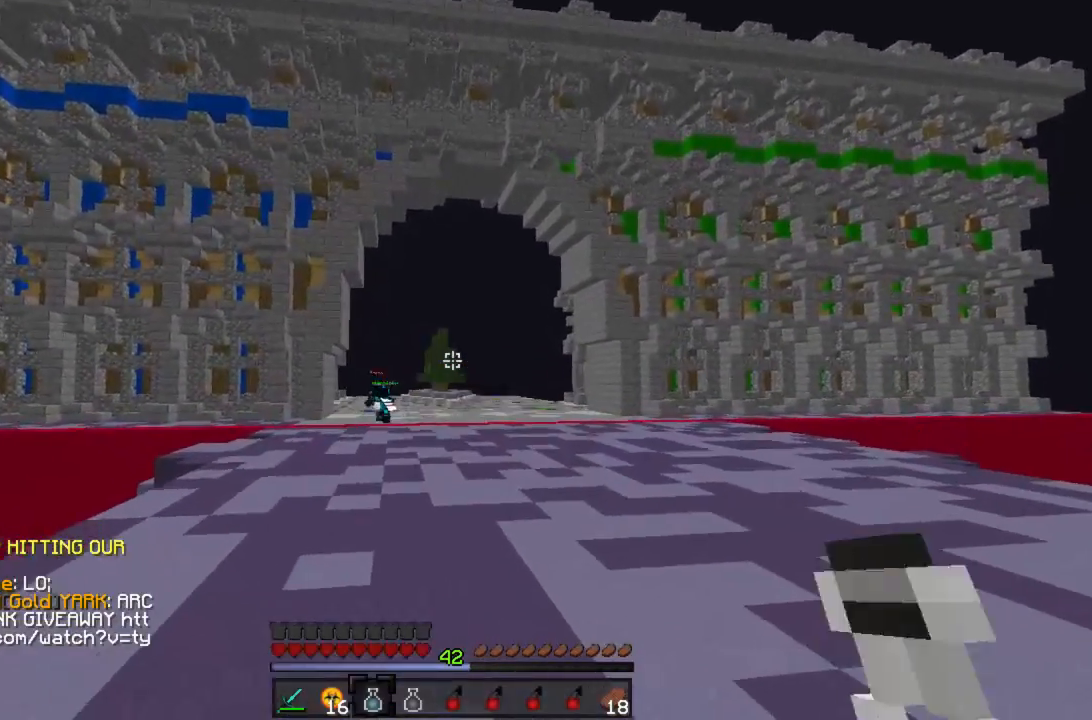
{"keys": ["w"], "mouse": ["right"], "events": [[22, "d", "down"], [111, "mouse_left", "down"], [156, "mouse_right", "down"], [222, "mouse_left", "up"], [289, "d", "up"]]}
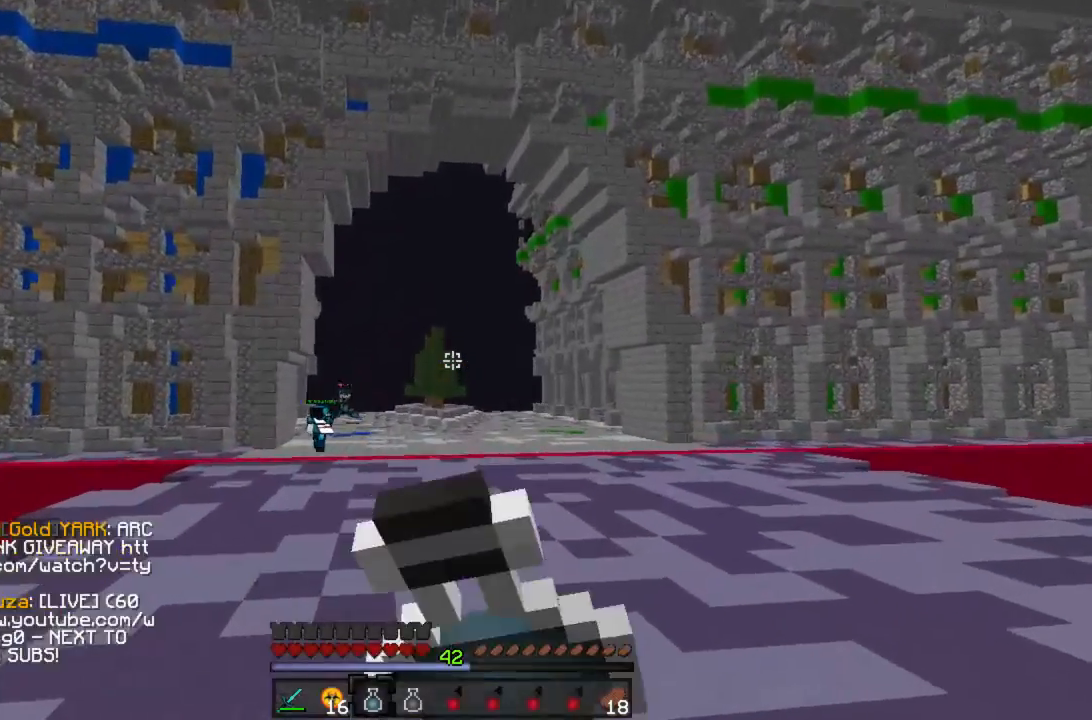
{"keys": ["d", "w"], "mouse": ["right"], "events": [[467, "d", "down"]]}
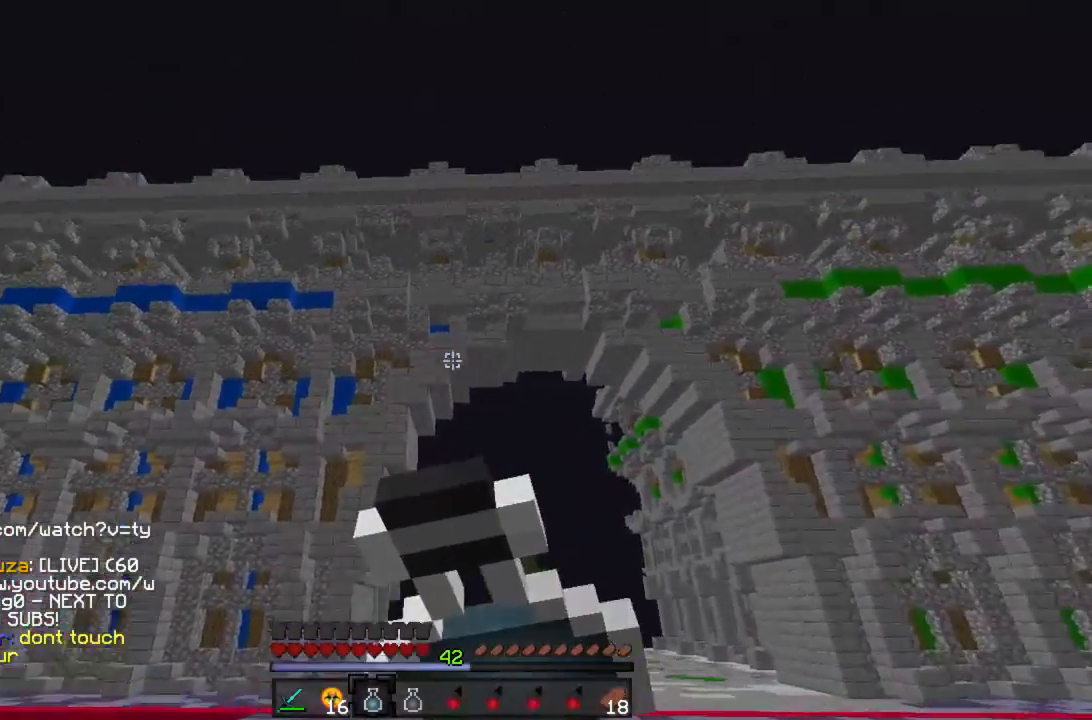
{"keys": ["d", "w"], "mouse": ["right"], "events": []}
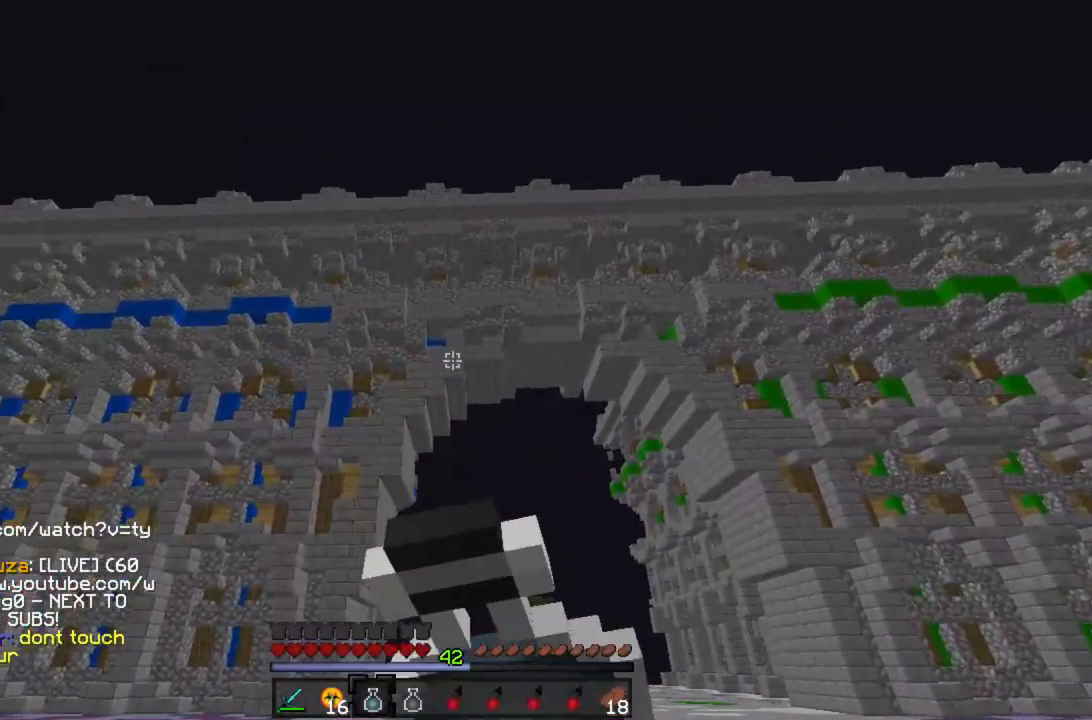
{"keys": ["d", "w"], "mouse": [], "events": [[467, "mouse_right", "up"]]}
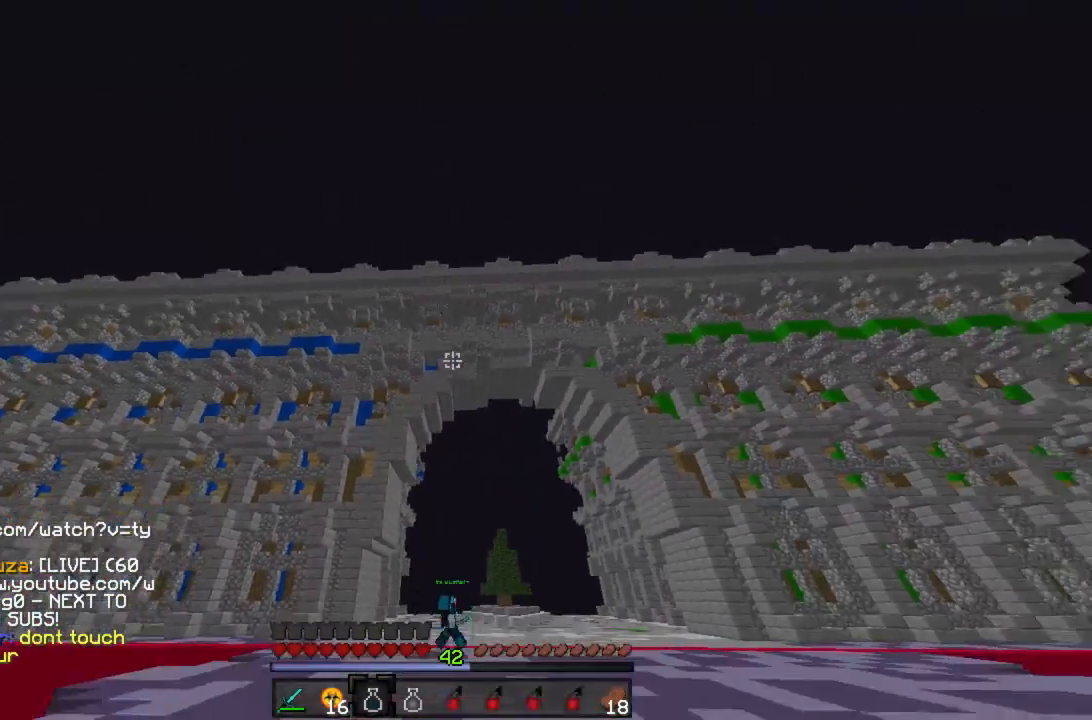
{"keys": ["w"], "mouse": [], "events": [[156, "d", "up"]]}
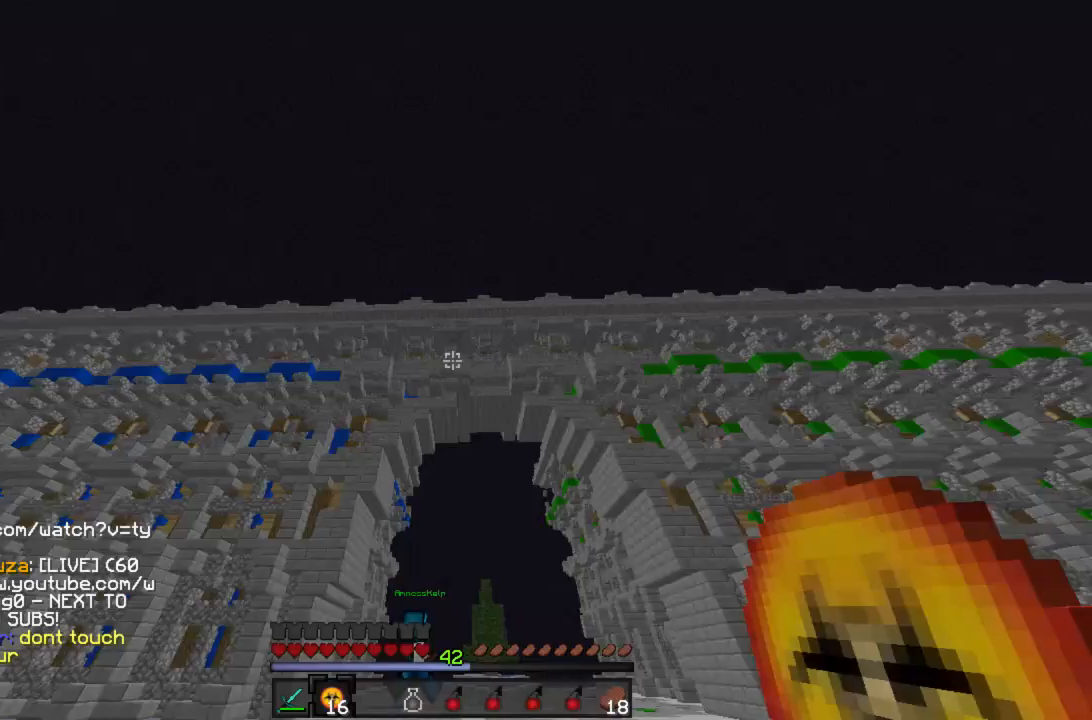
{"keys": ["d", "w"], "mouse": [], "events": [[356, "d", "down"]]}
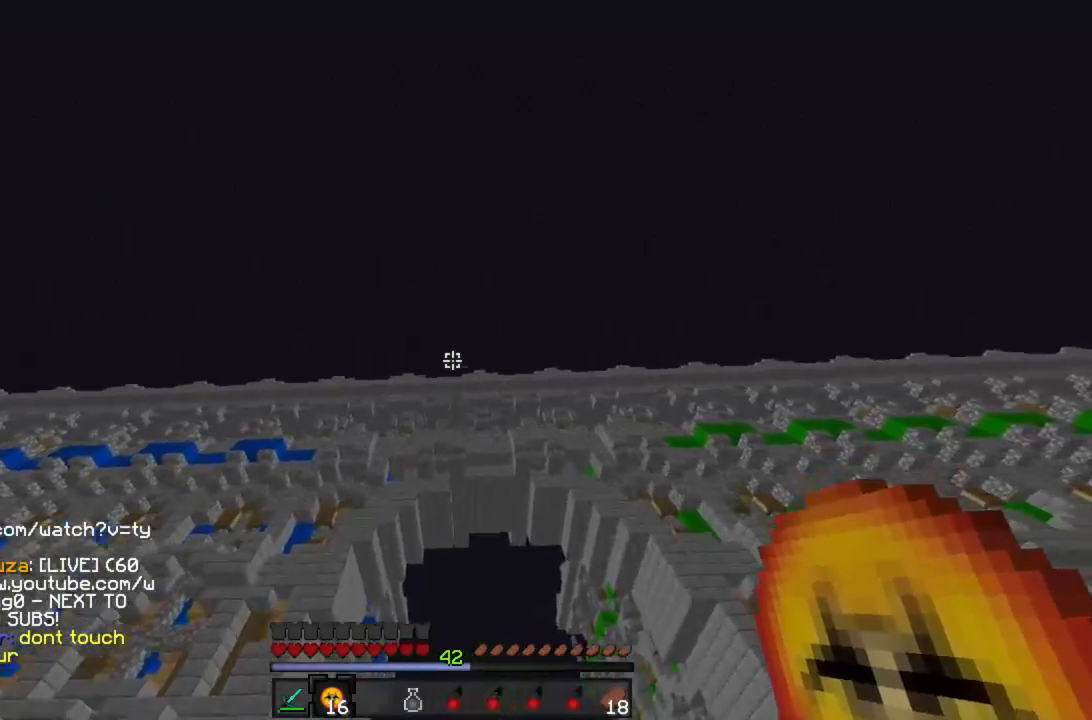
{"keys": ["d", "w"], "mouse": [], "events": [[178, "d", "up"], [378, "d", "down"]]}
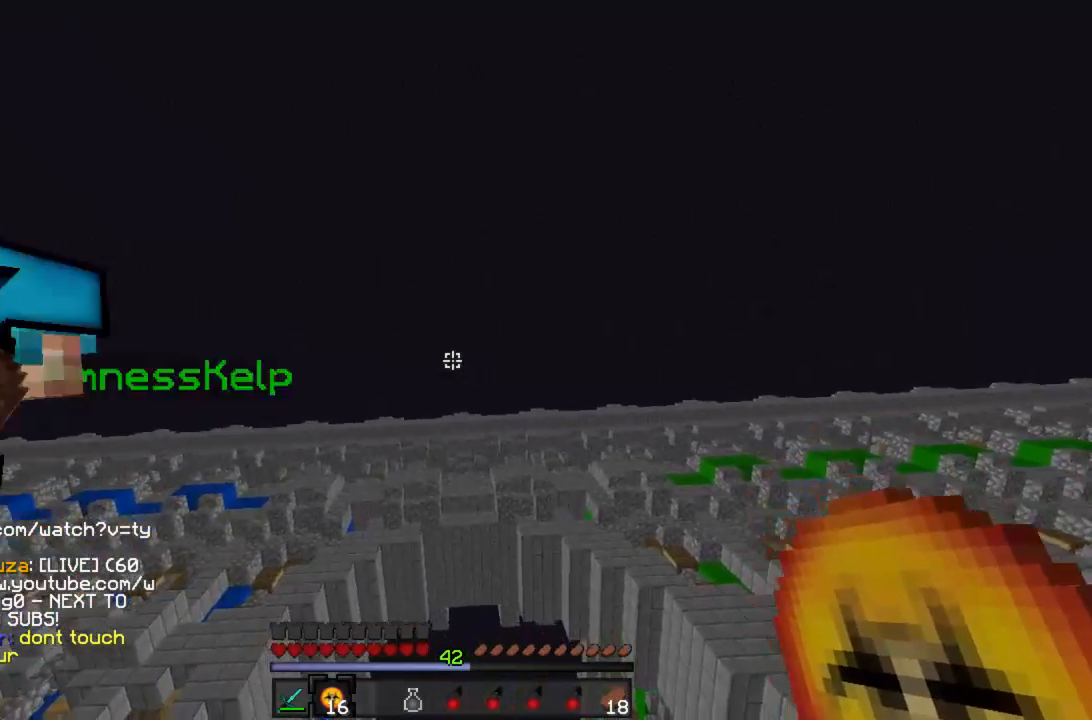
{"keys": [], "mouse": [], "events": [[67, "d", "up"], [67, "w", "up"], [400, "mouse_left", "down"], [400, "mouse_right", "down"], [489, "mouse_left", "up"], [489, "mouse_right", "up"]]}
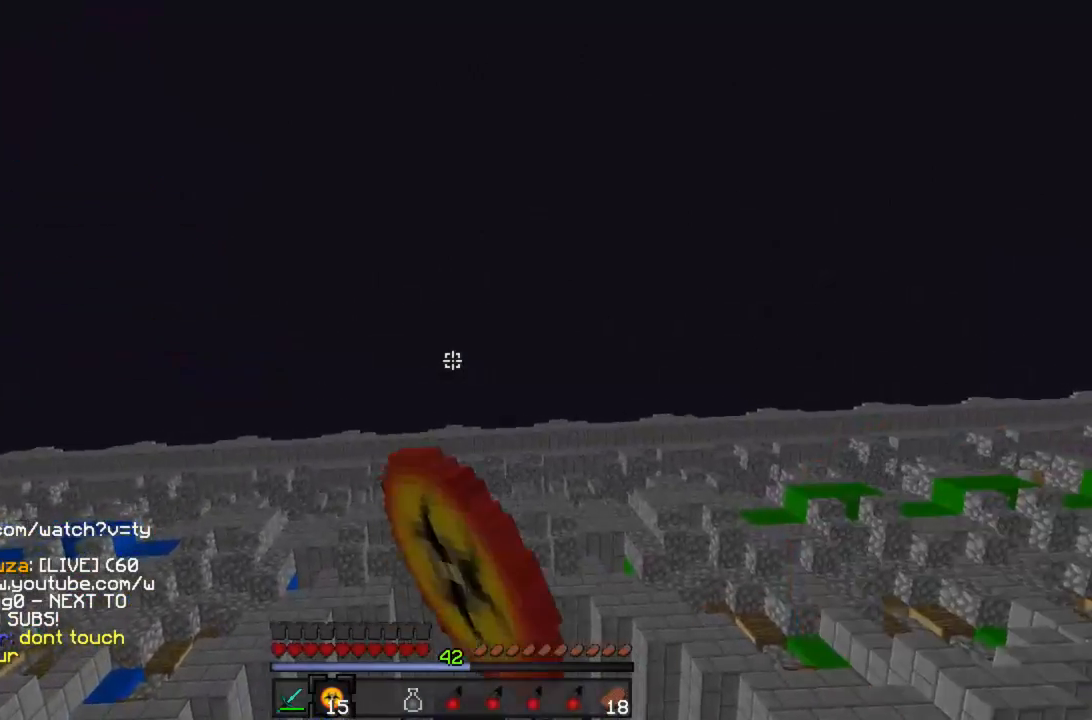
{"keys": [], "mouse": [], "events": [[22, "s", "down"], [156, "s", "up"]]}
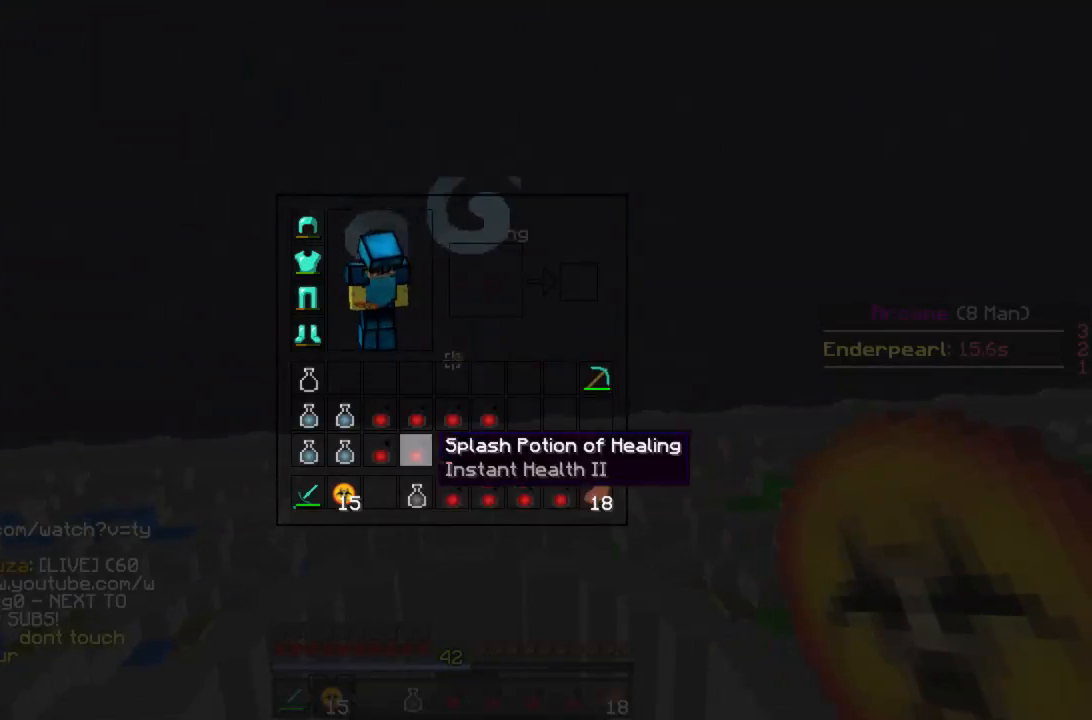
{"keys": [], "mouse": []}
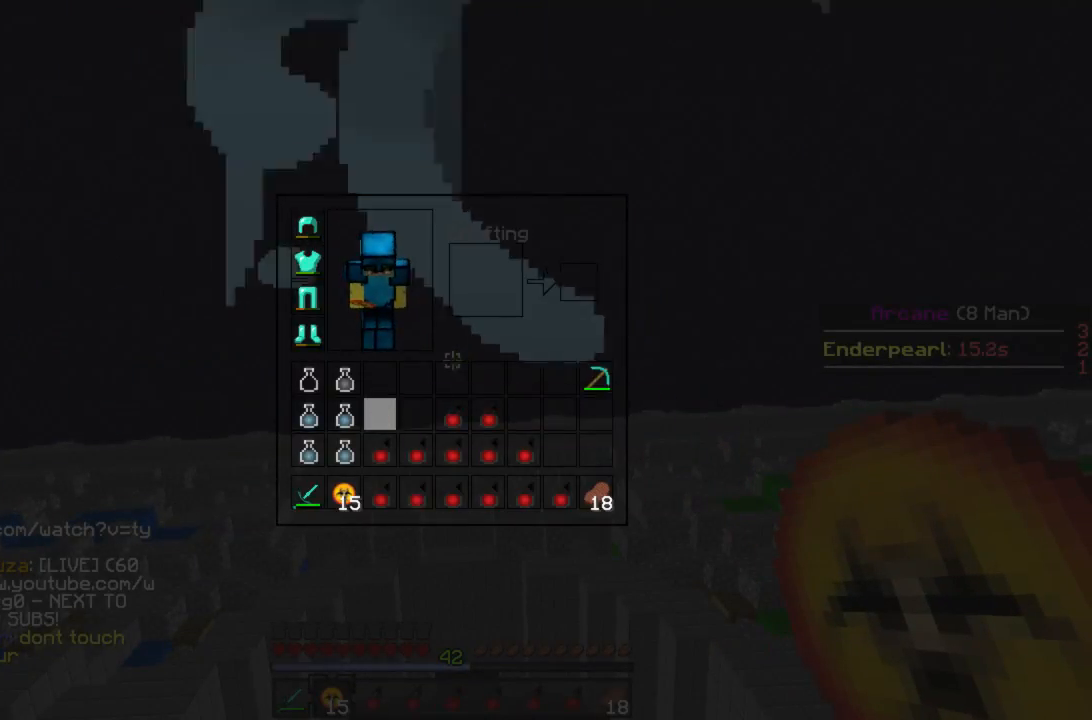
{"keys": [], "mouse": [], "events": [[311, "d", "down"], [378, "d", "up"]]}
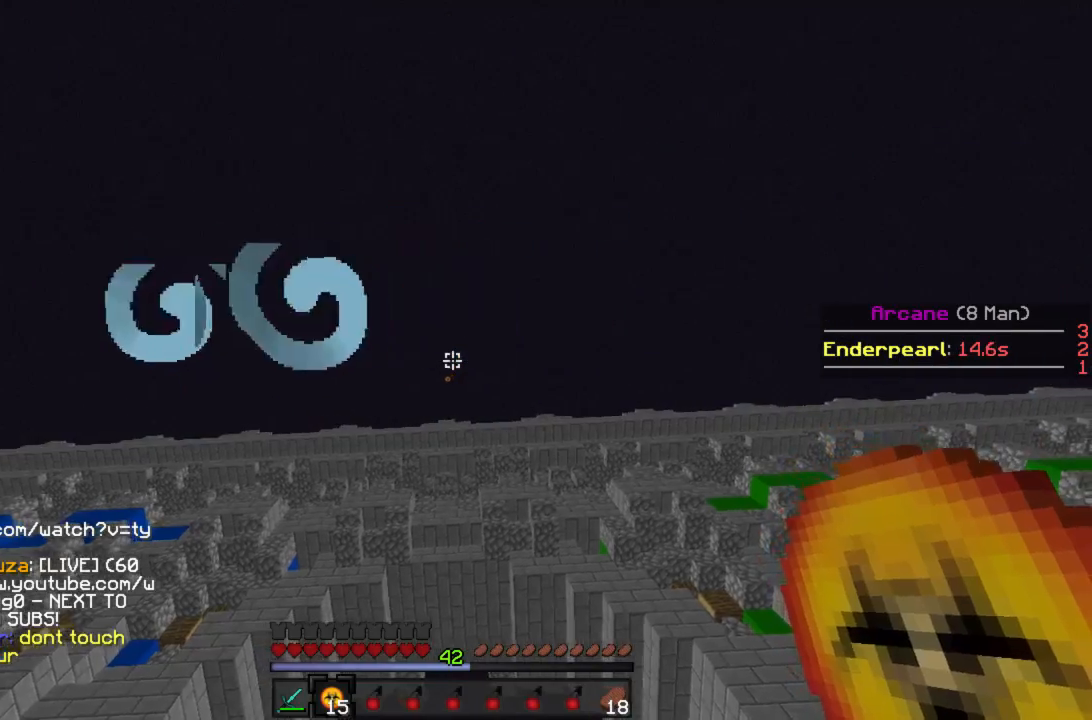
{"keys": ["a"], "mouse": [], "events": [[289, "a", "down"]]}
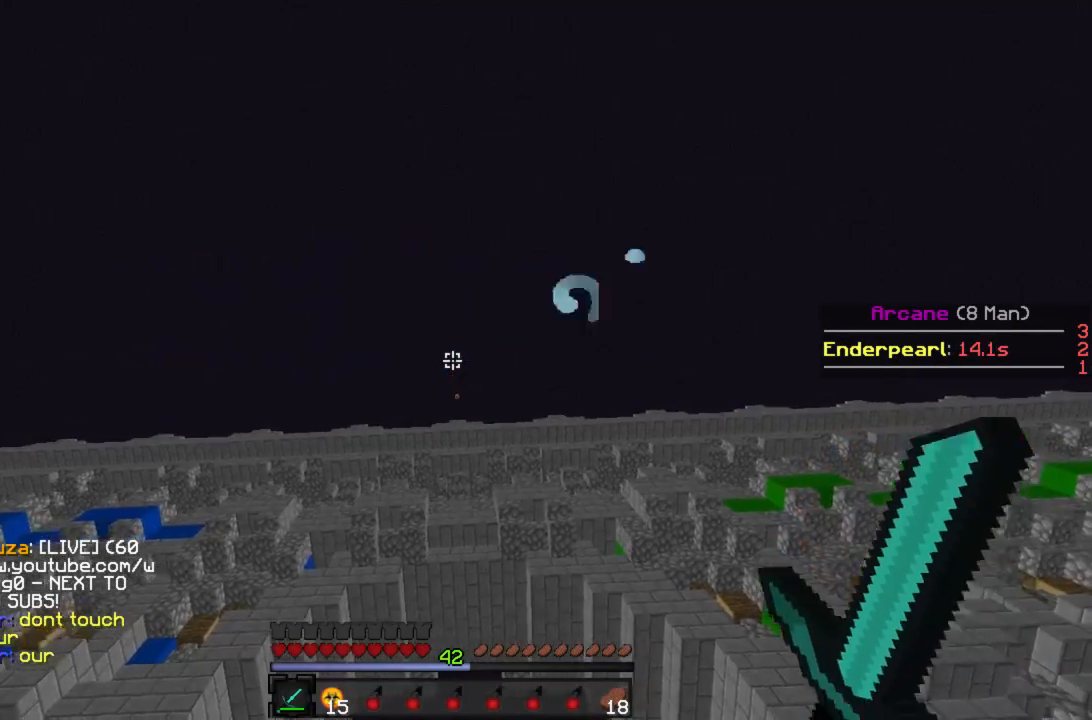
{"keys": ["d"], "mouse": [], "events": [[67, "a", "up"], [133, "d", "down"], [289, "mouse_left", "down"], [356, "mouse_left", "up"], [422, "mouse_left", "down"], [489, "mouse_left", "up"]]}
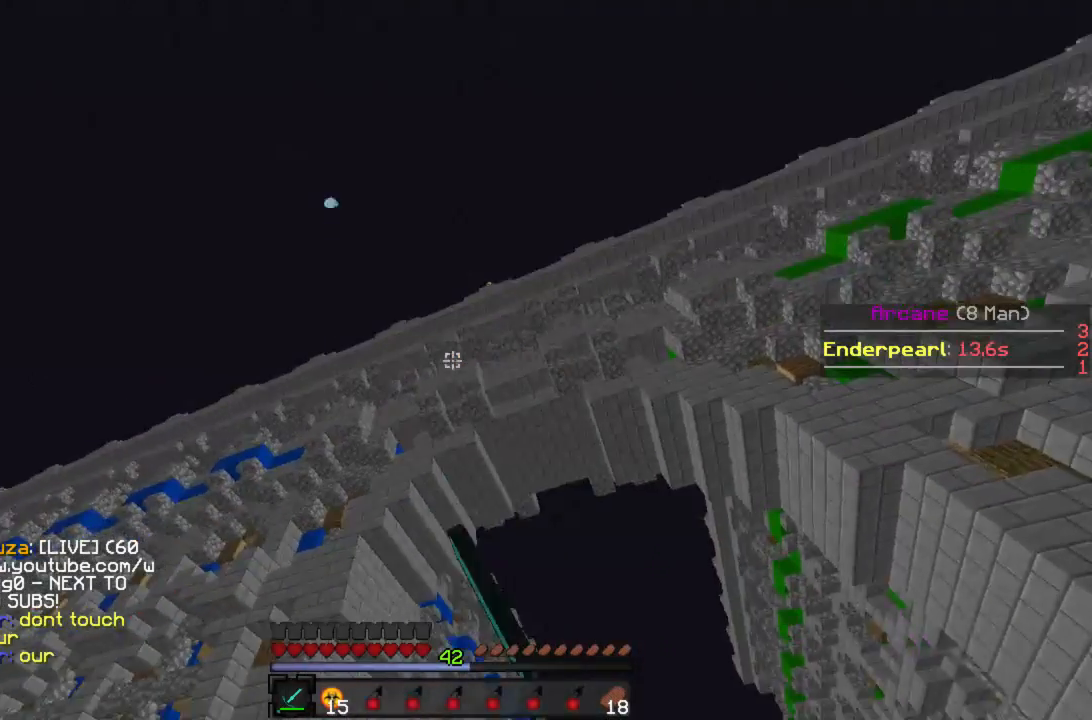
{"keys": ["d"], "mouse": [], "events": [[44, "d", "up"], [44, "mouse_left", "down"], [111, "mouse_left", "up"], [156, "a", "down"], [156, "mouse_left", "down"], [244, "mouse_left", "up"], [289, "mouse_left", "down"], [311, "a", "up"], [333, "mouse_left", "up"], [378, "d", "down"], [378, "mouse_left", "down"], [422, "mouse_left", "up"]]}